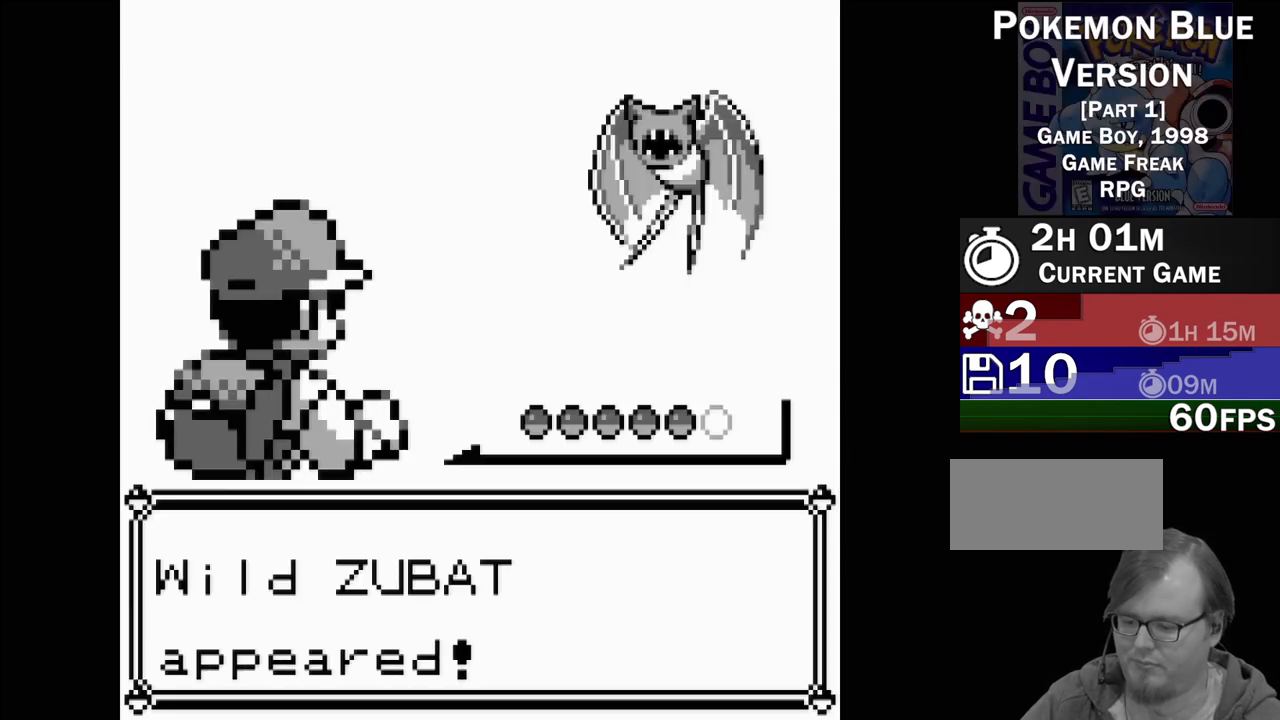
Gameplay with a controller (Nintendo layout); each line is a JSON object with the inputs held at the frame after it. "events" lists button and stick changes between this image and that frame as [ms after this image, input, new state], when the widget could be followed in between. Not read: L3 R3.
{"buttons": ["A"], "events": [[467, "A", "down"]]}
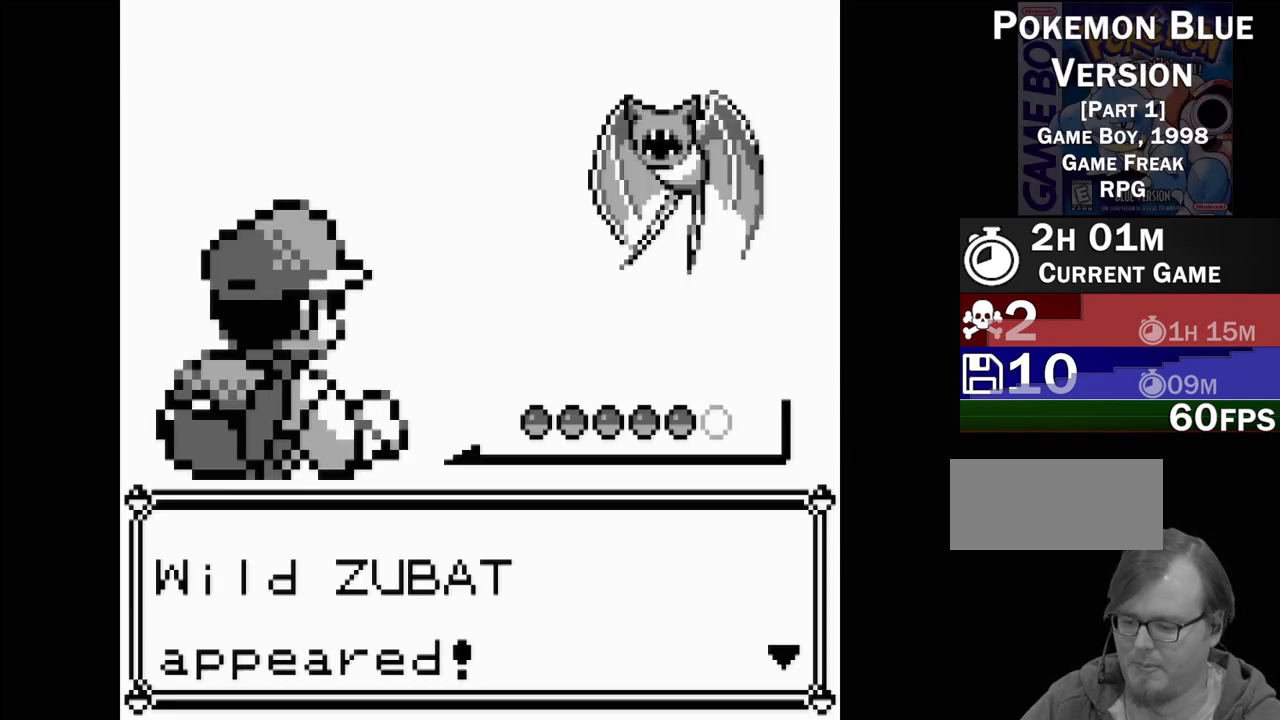
{"buttons": [], "events": [[117, "A", "up"]]}
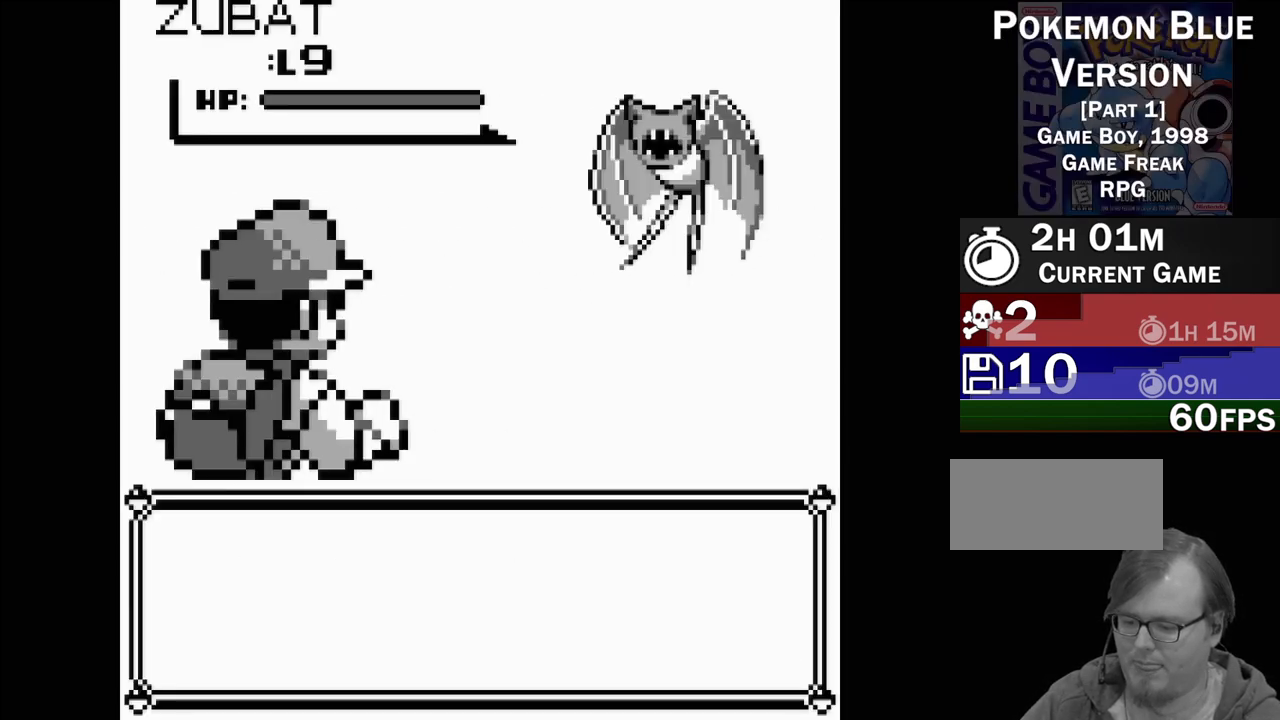
{"buttons": [], "events": []}
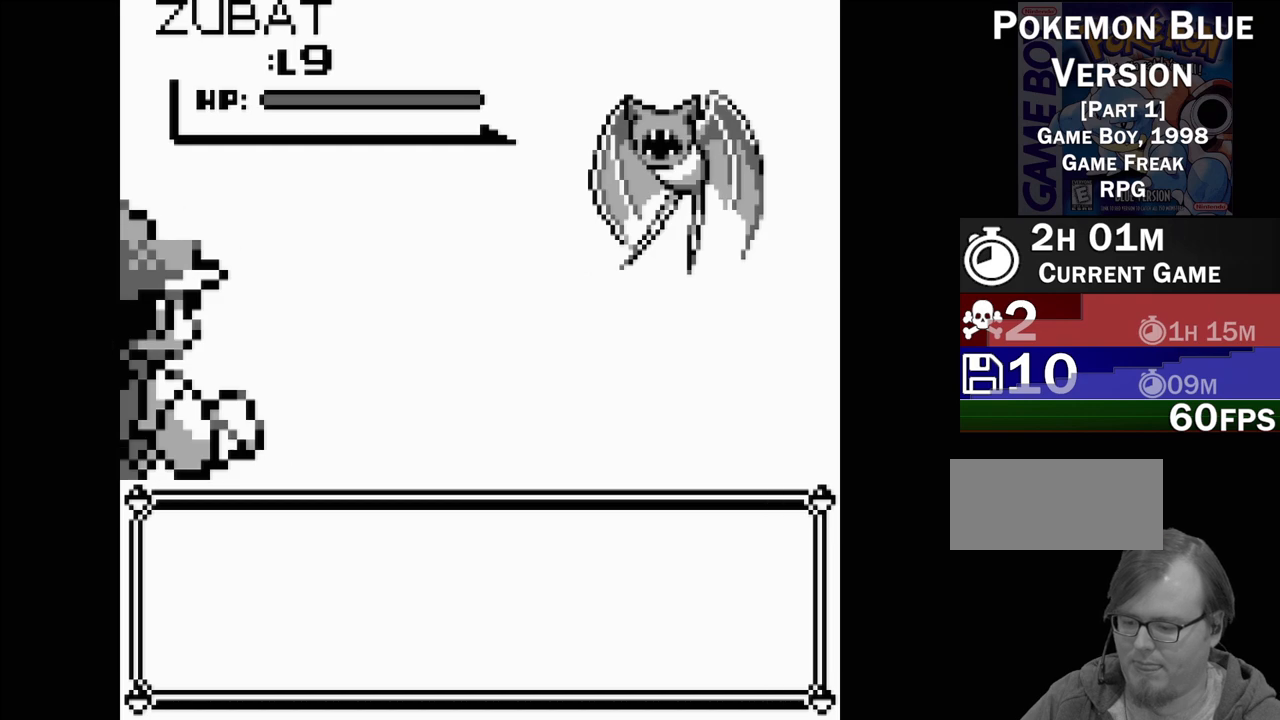
{"buttons": [], "events": []}
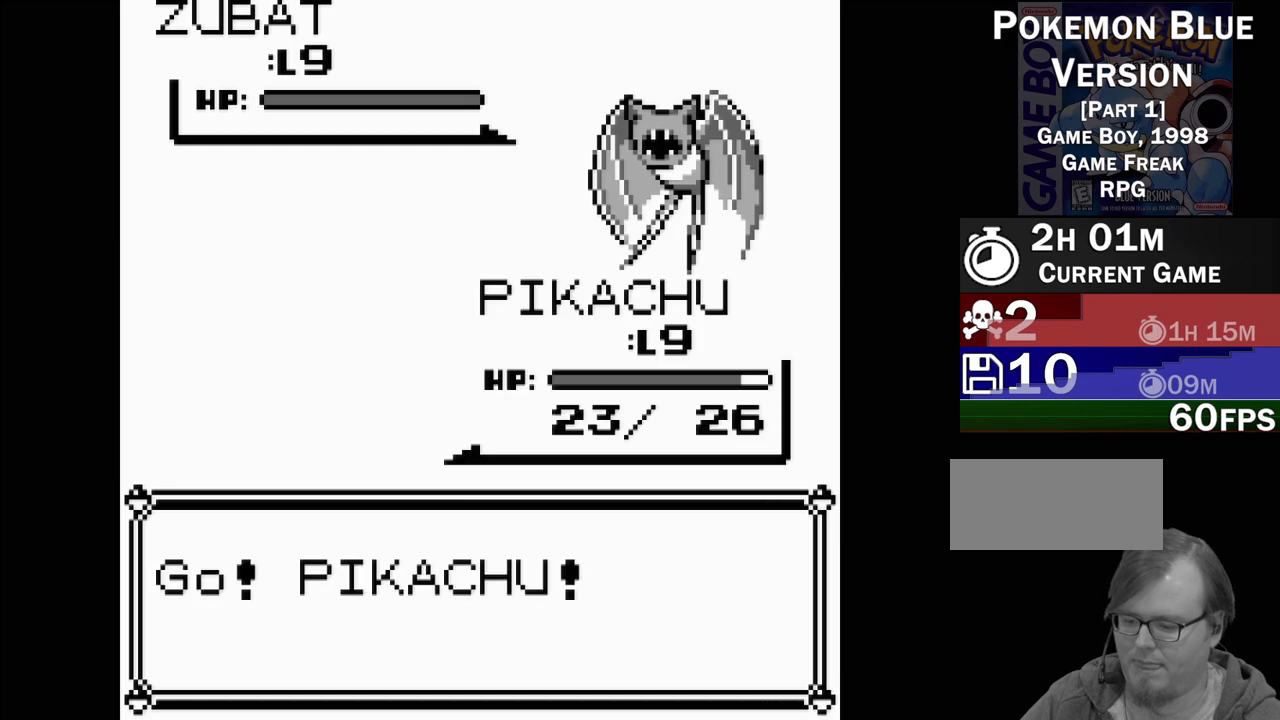
{"buttons": [], "events": []}
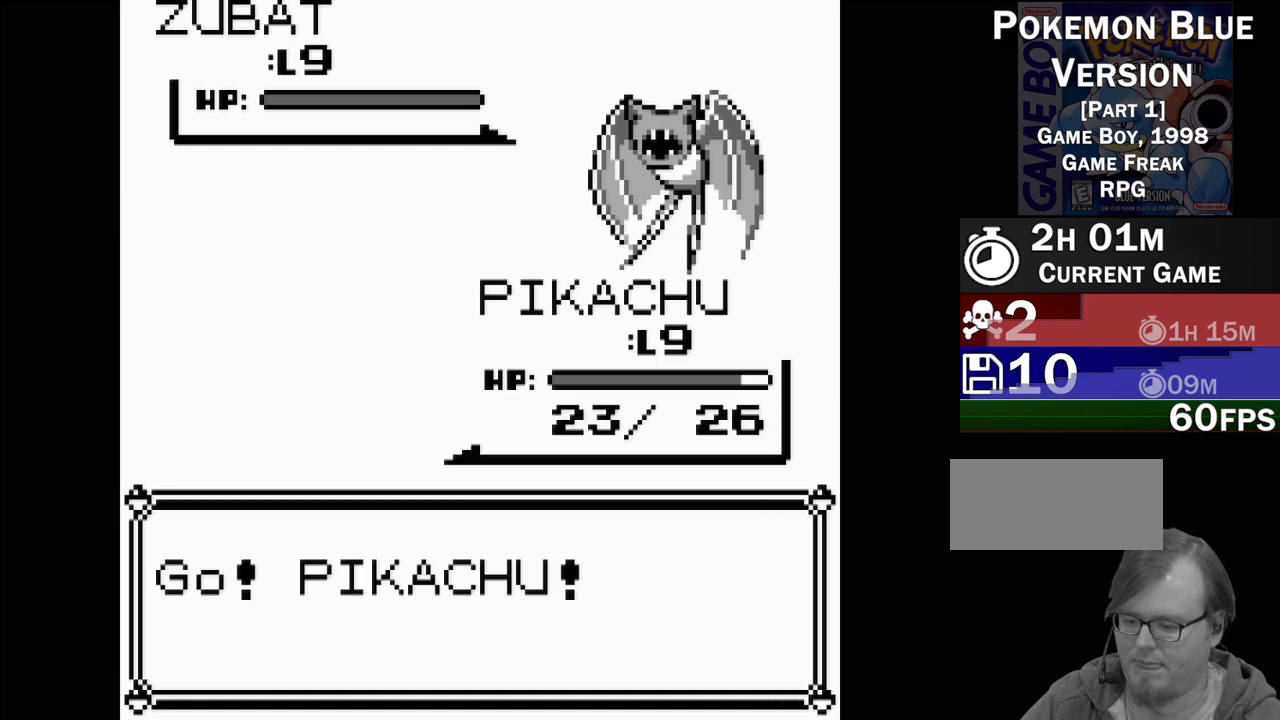
{"buttons": [], "events": []}
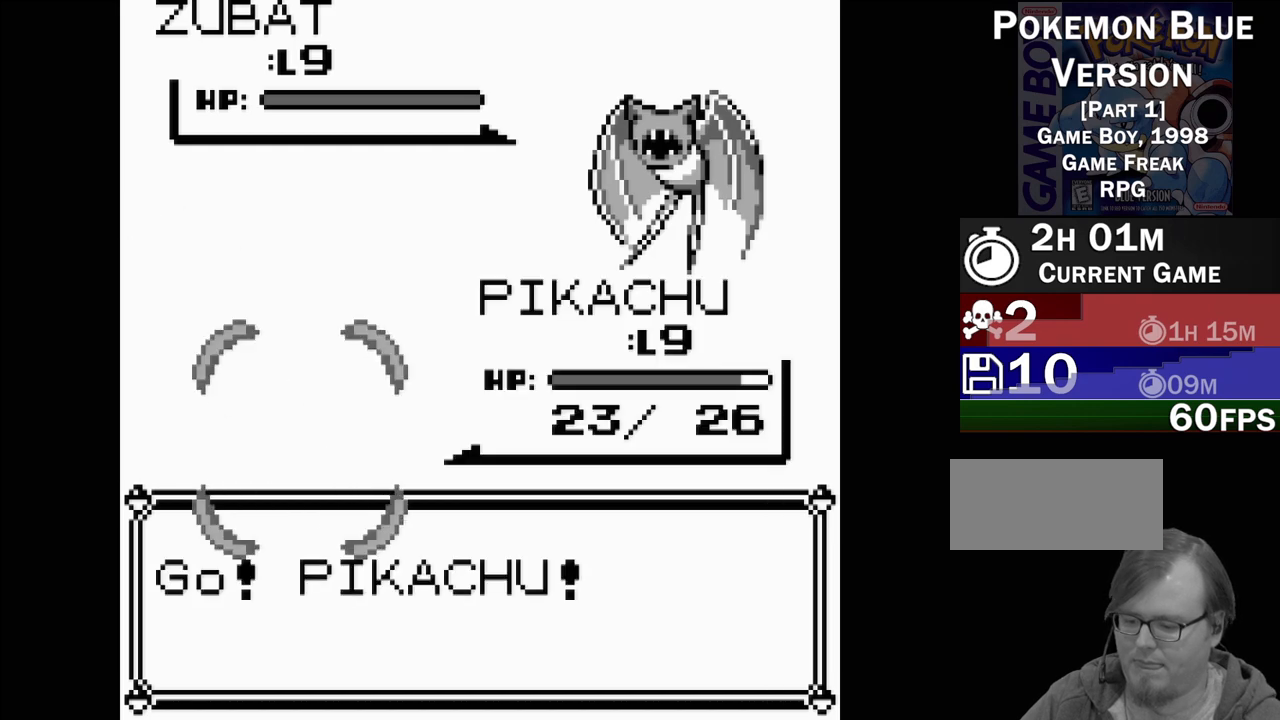
{"buttons": [], "events": []}
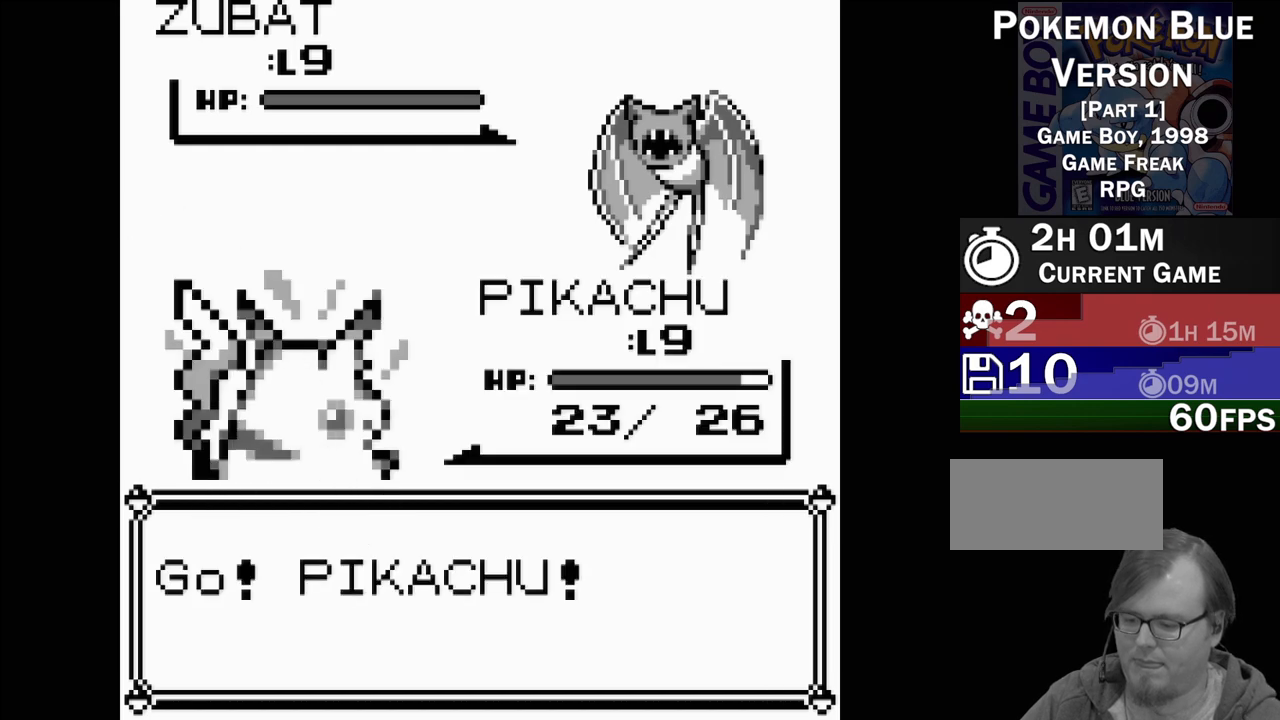
{"buttons": [], "events": []}
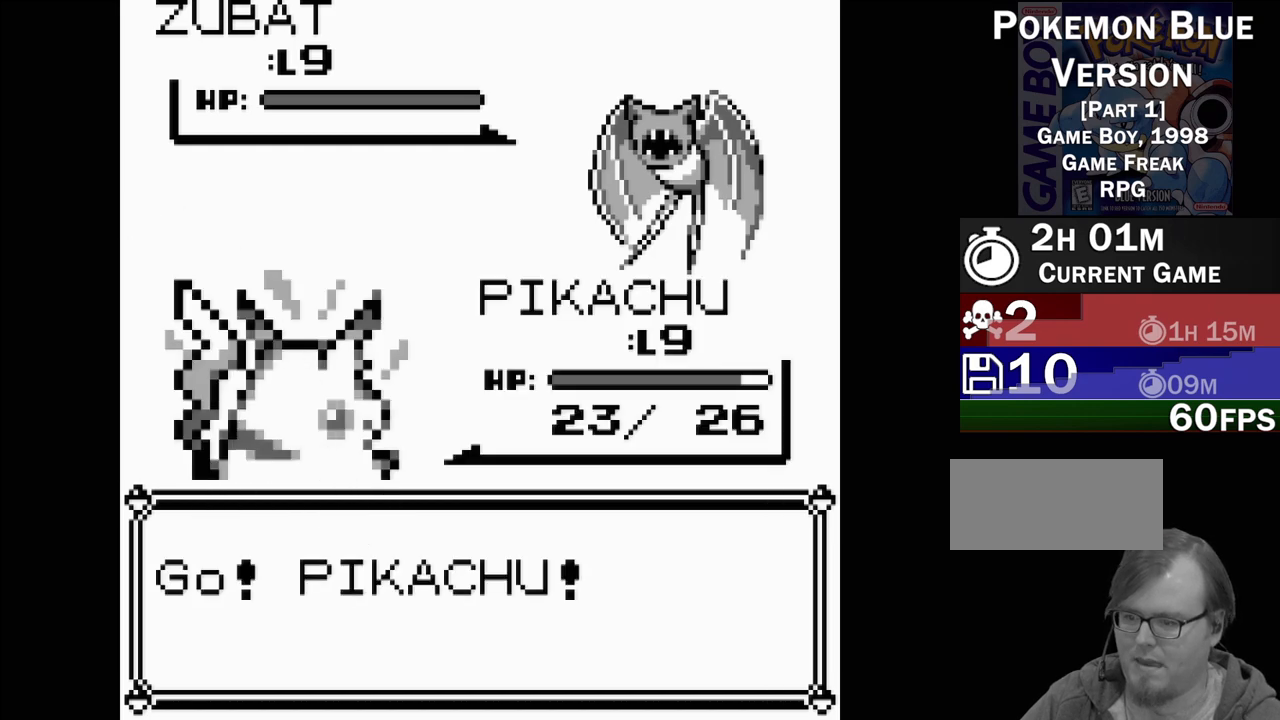
{"buttons": [], "events": []}
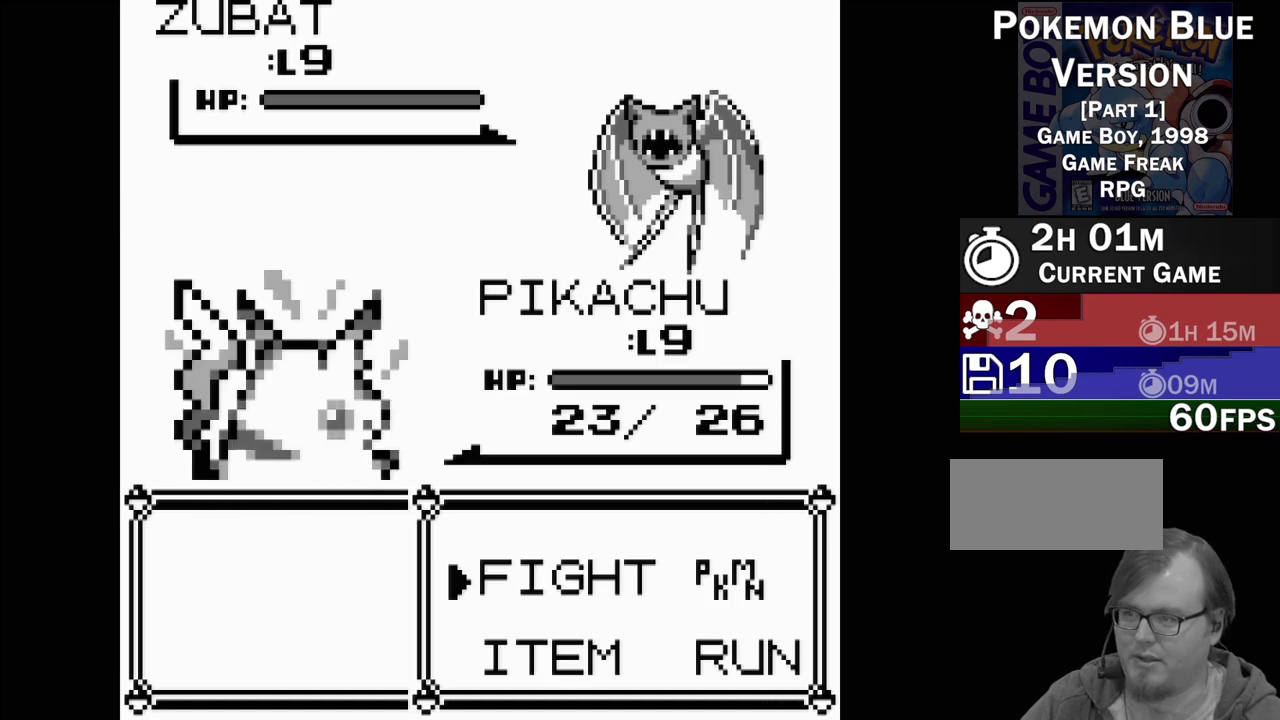
{"buttons": ["A"], "events": [[433, "A", "down"]]}
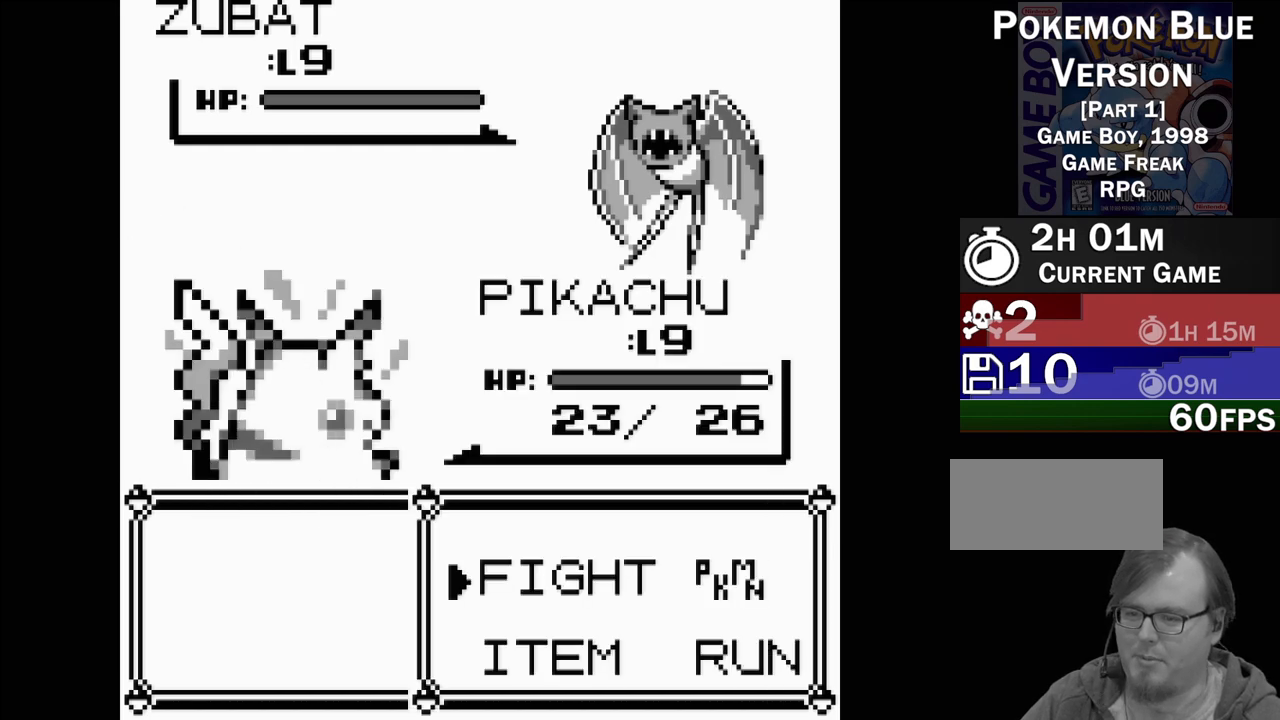
{"buttons": [], "events": [[17, "A", "up"]]}
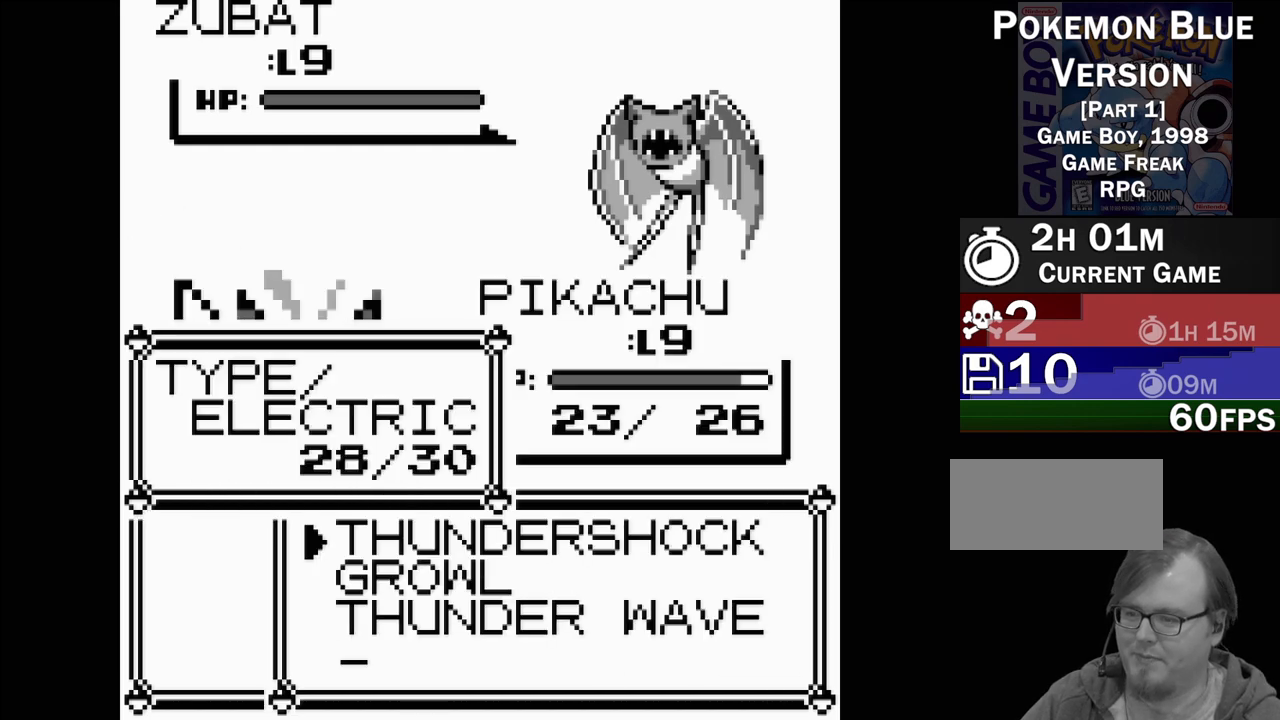
{"buttons": [], "events": [[67, "DPAD_DOWN", "down"], [150, "DPAD_DOWN", "up"], [300, "DPAD_UP", "down"], [417, "DPAD_UP", "up"]]}
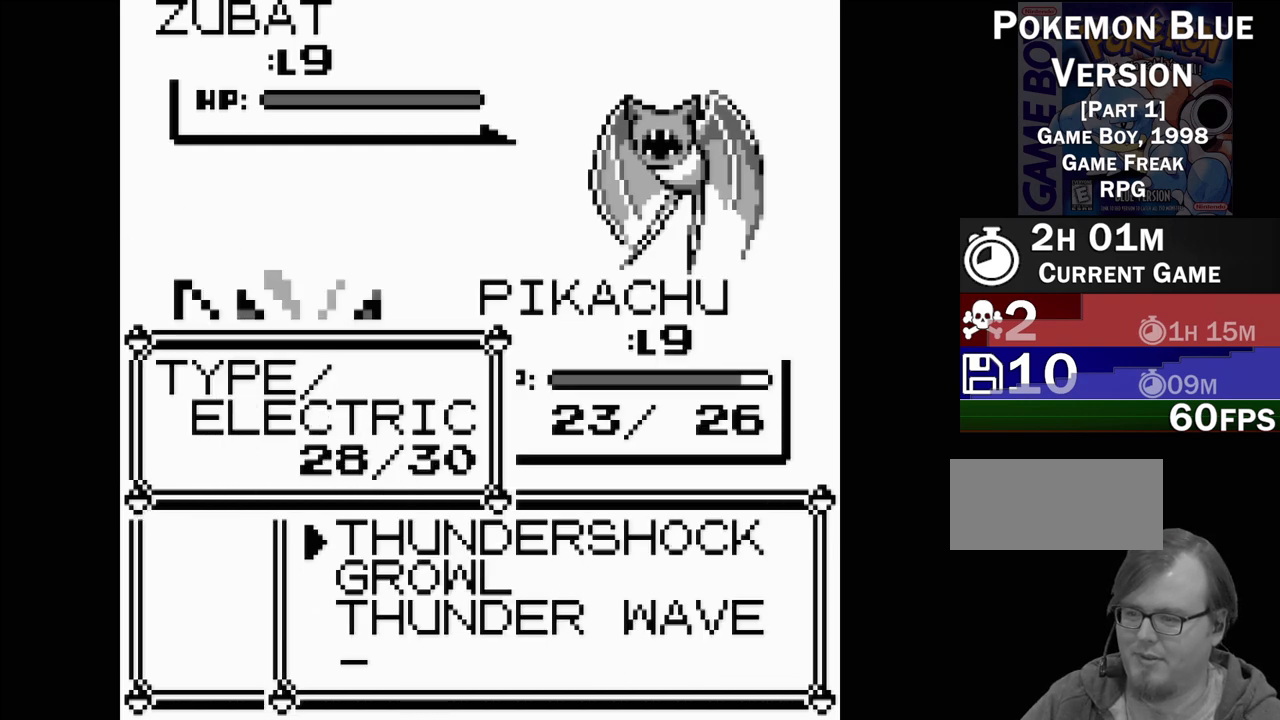
{"buttons": [], "events": [[50, "A", "down"], [183, "A", "up"]]}
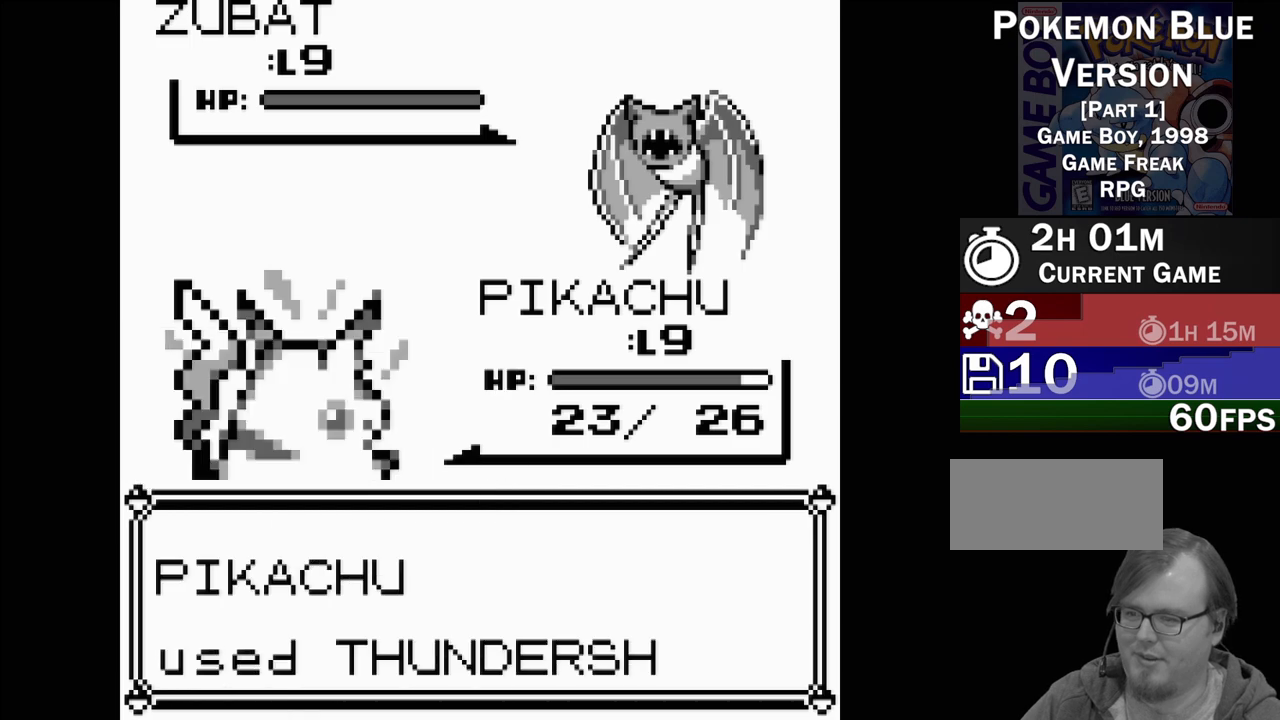
{"buttons": ["A"], "events": [[350, "A", "down"]]}
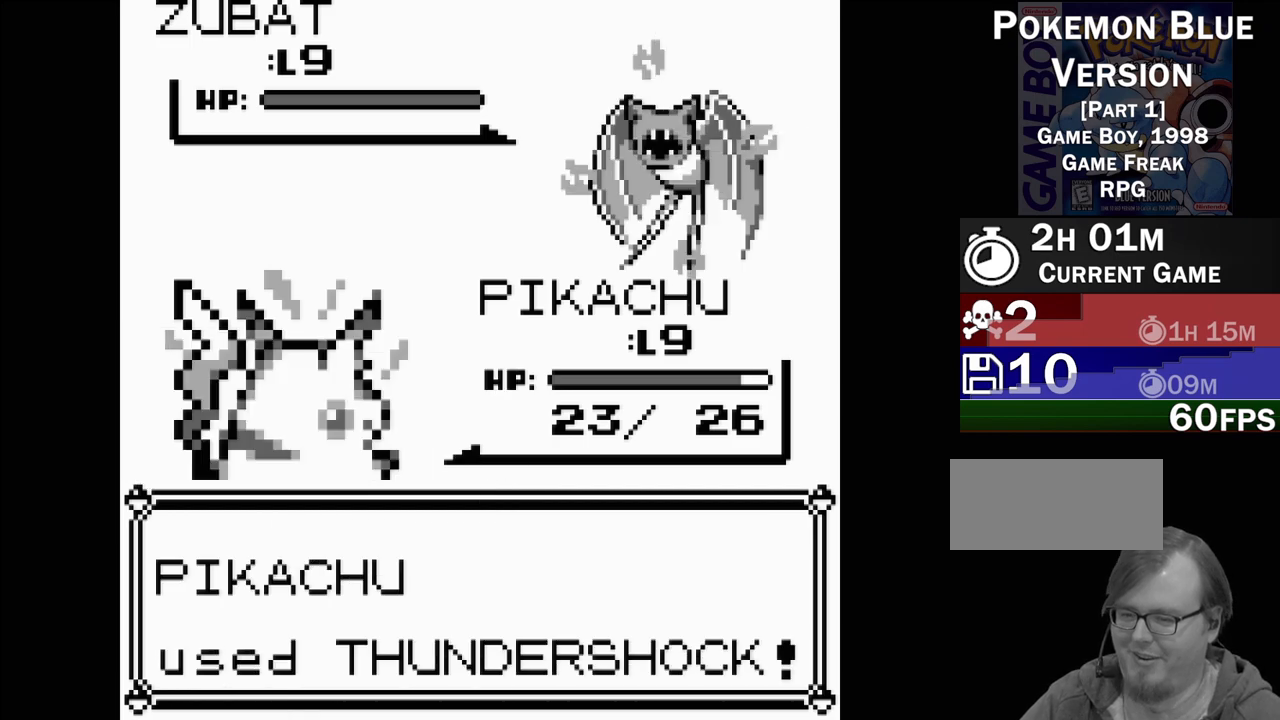
{"buttons": [], "events": [[17, "A", "up"], [233, "A", "down"], [317, "A", "up"]]}
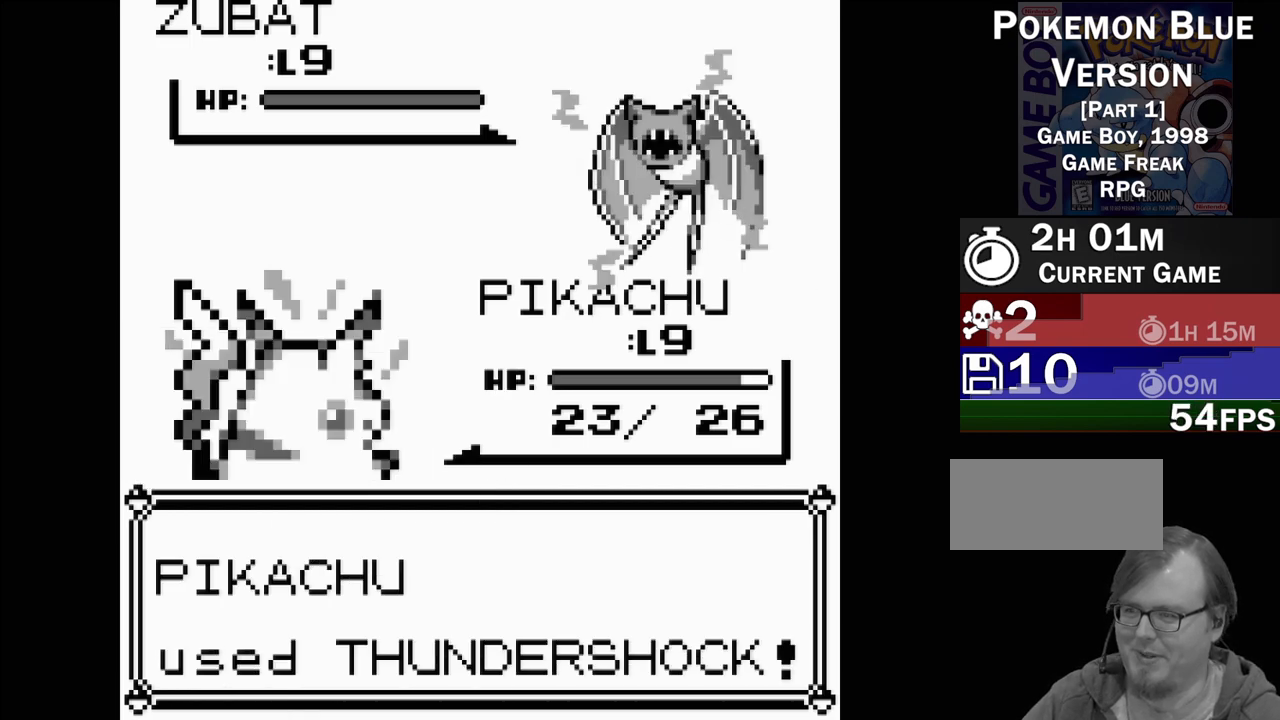
{"buttons": [], "events": []}
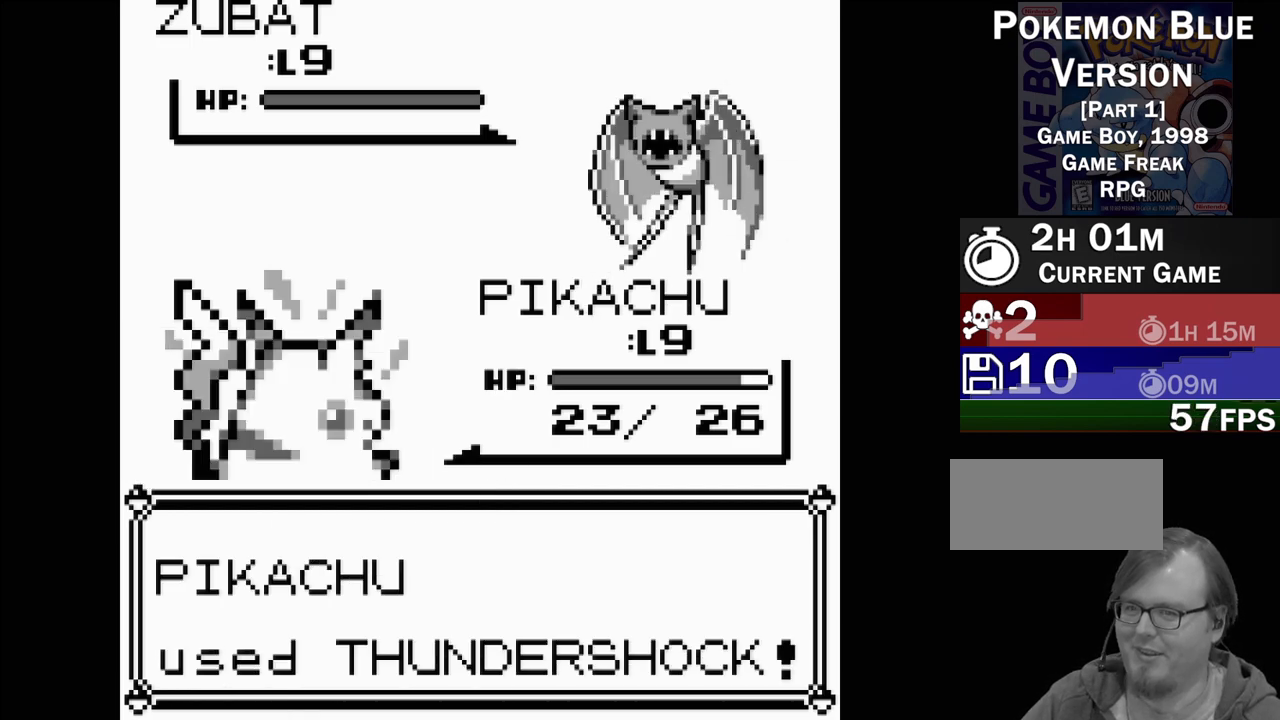
{"buttons": [], "events": []}
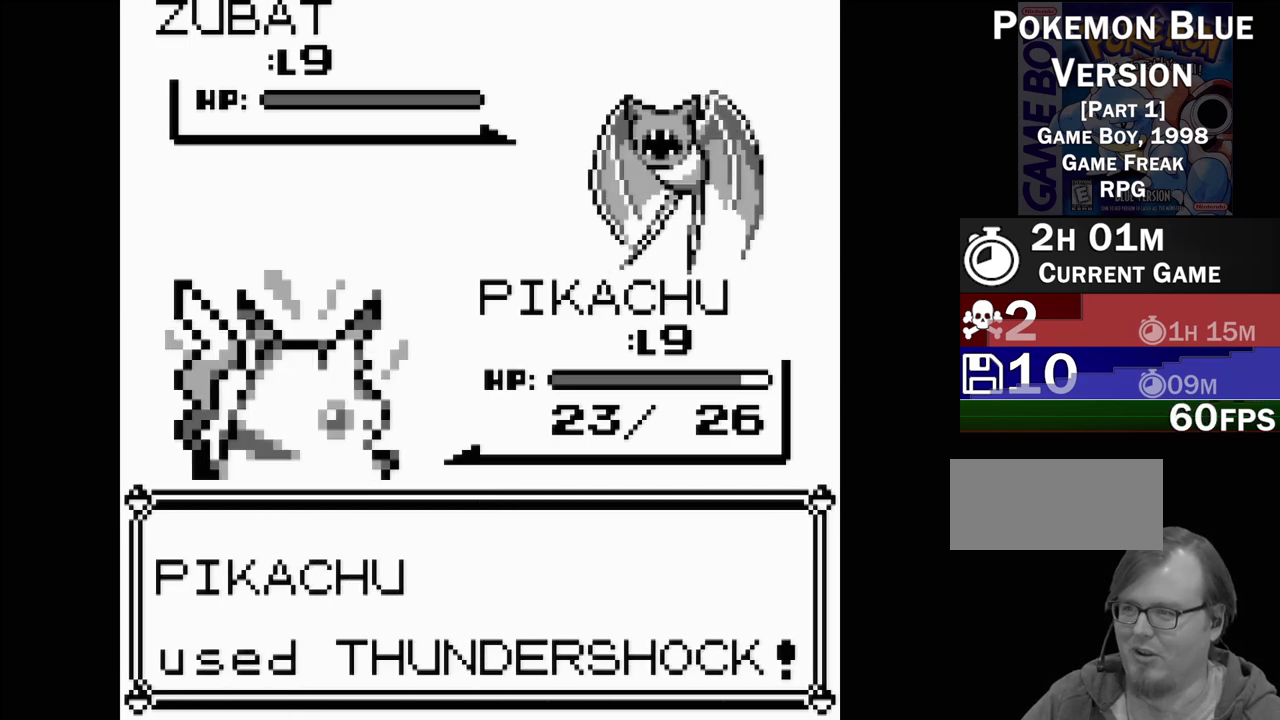
{"buttons": [], "events": []}
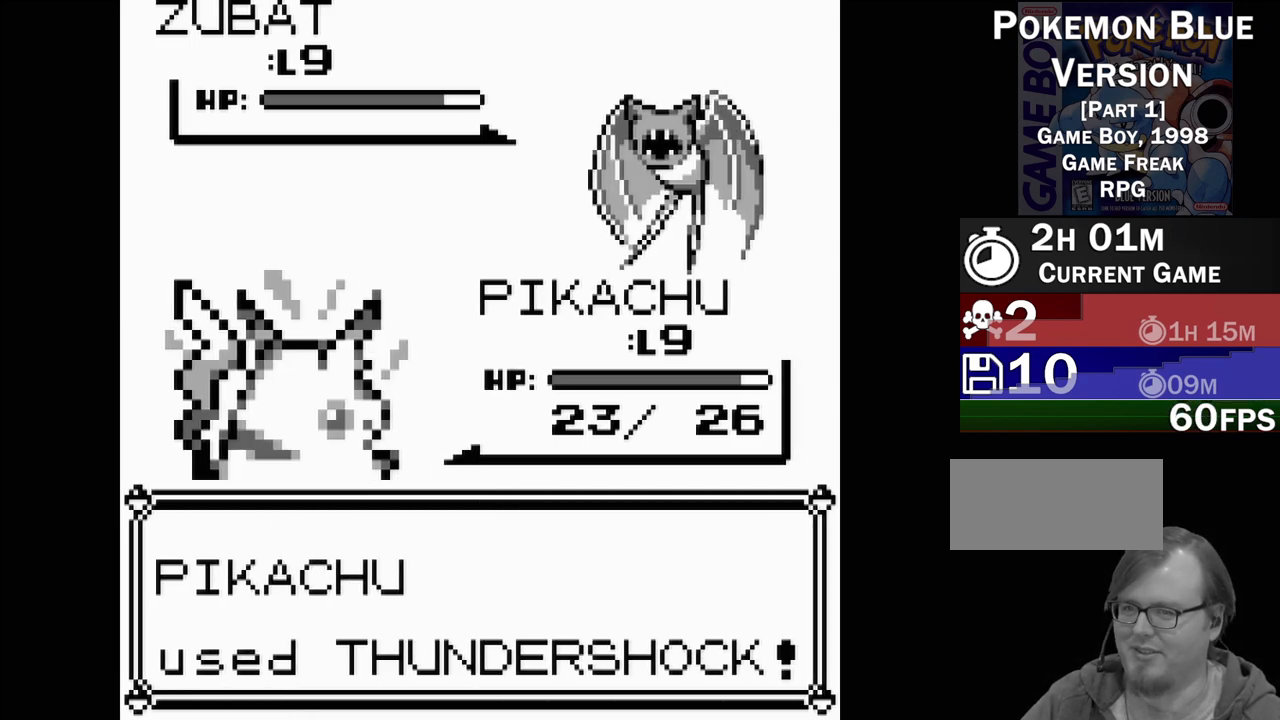
{"buttons": [], "events": []}
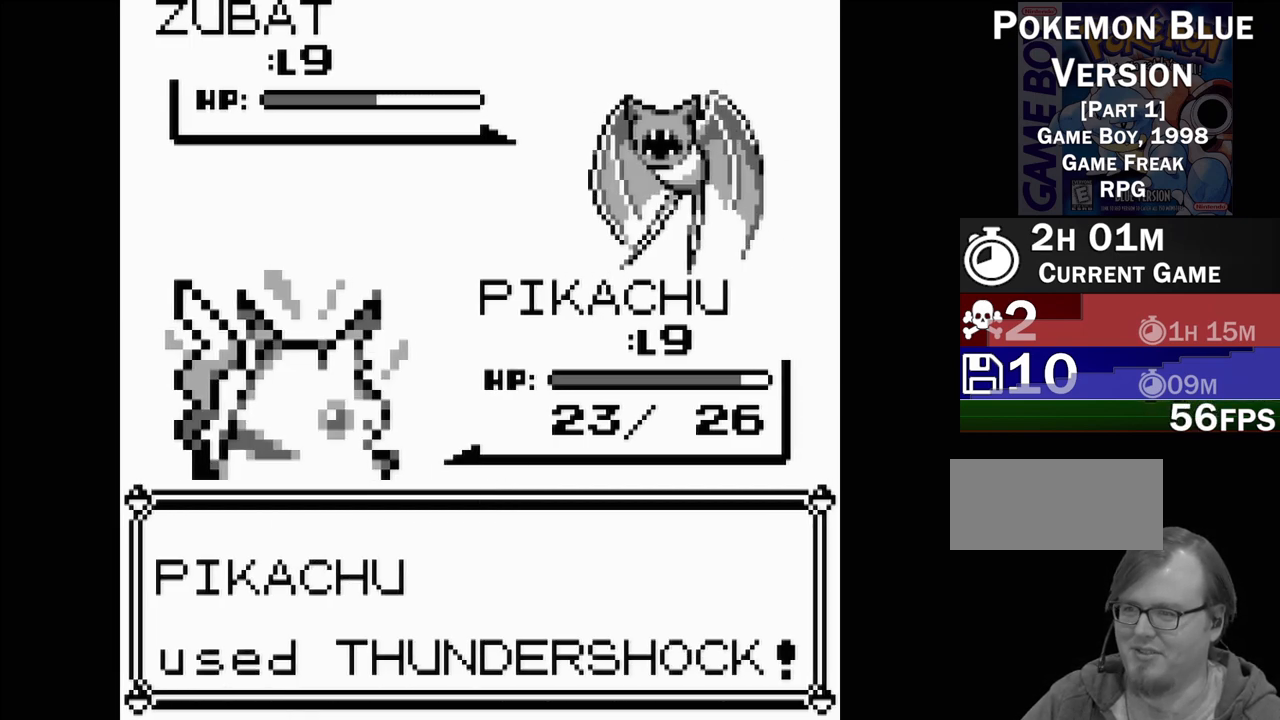
{"buttons": [], "events": []}
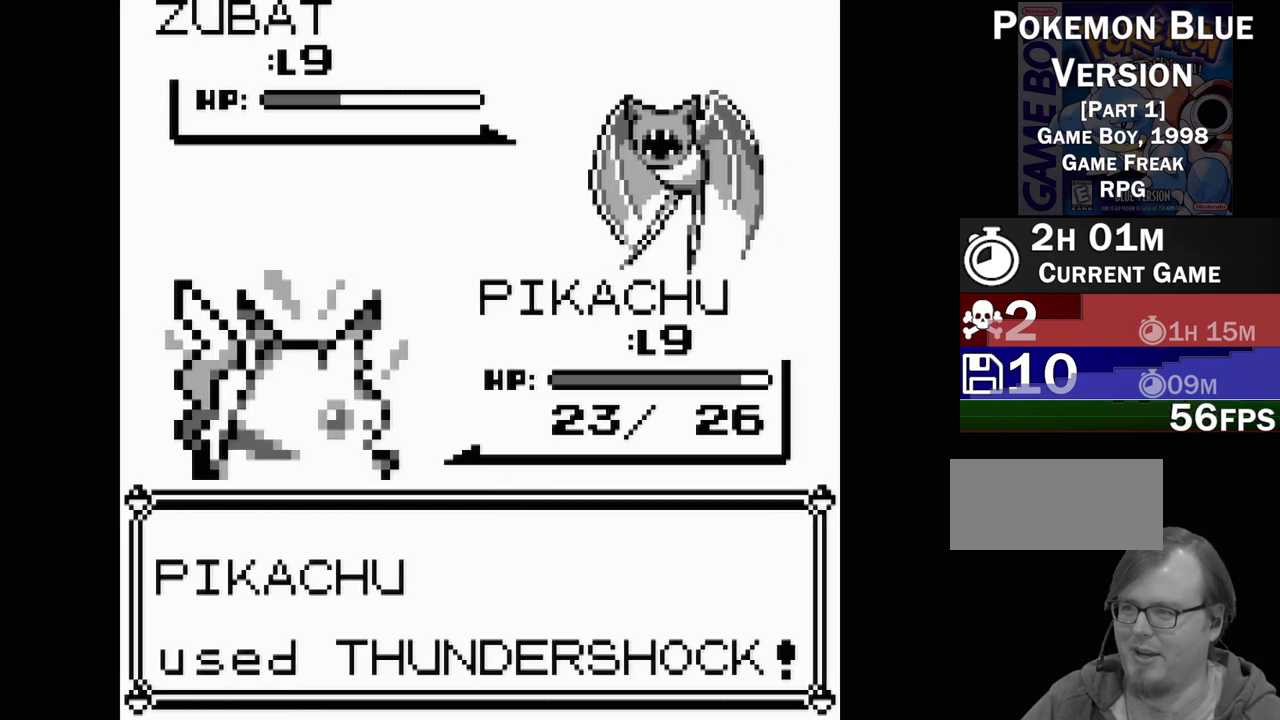
{"buttons": [], "events": []}
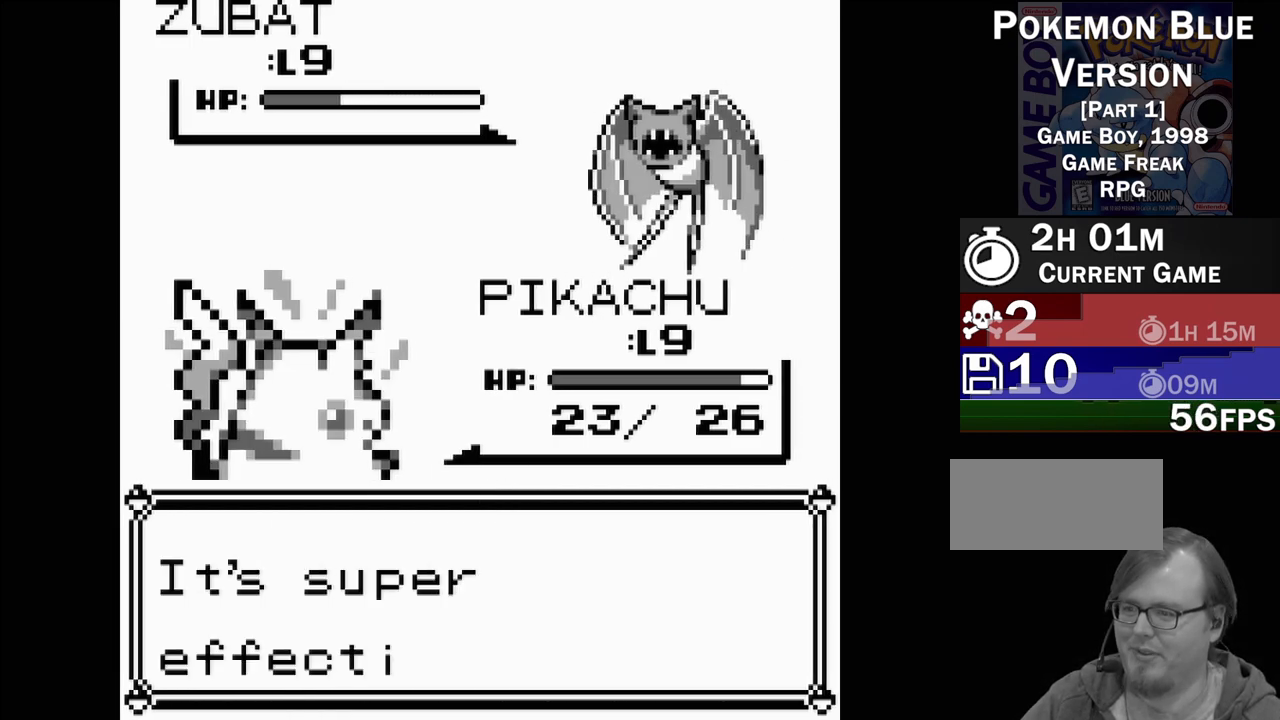
{"buttons": [], "events": [[217, "A", "down"], [383, "A", "up"]]}
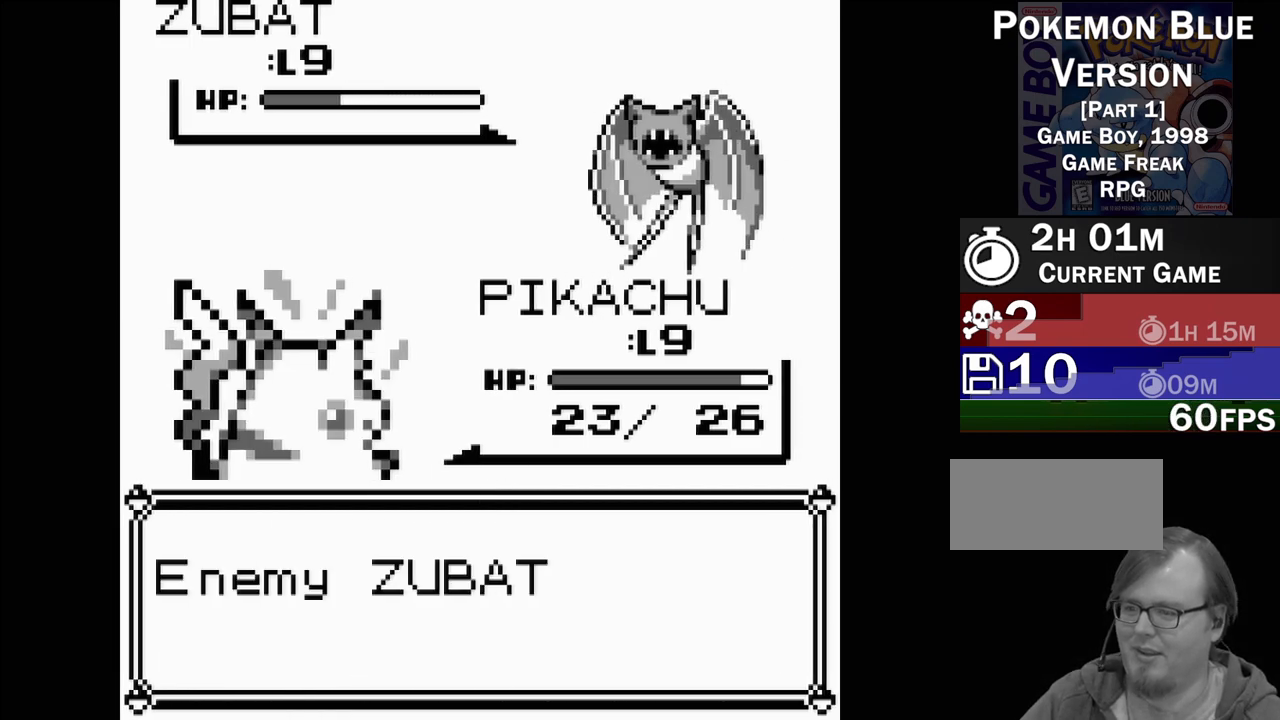
{"buttons": [], "events": []}
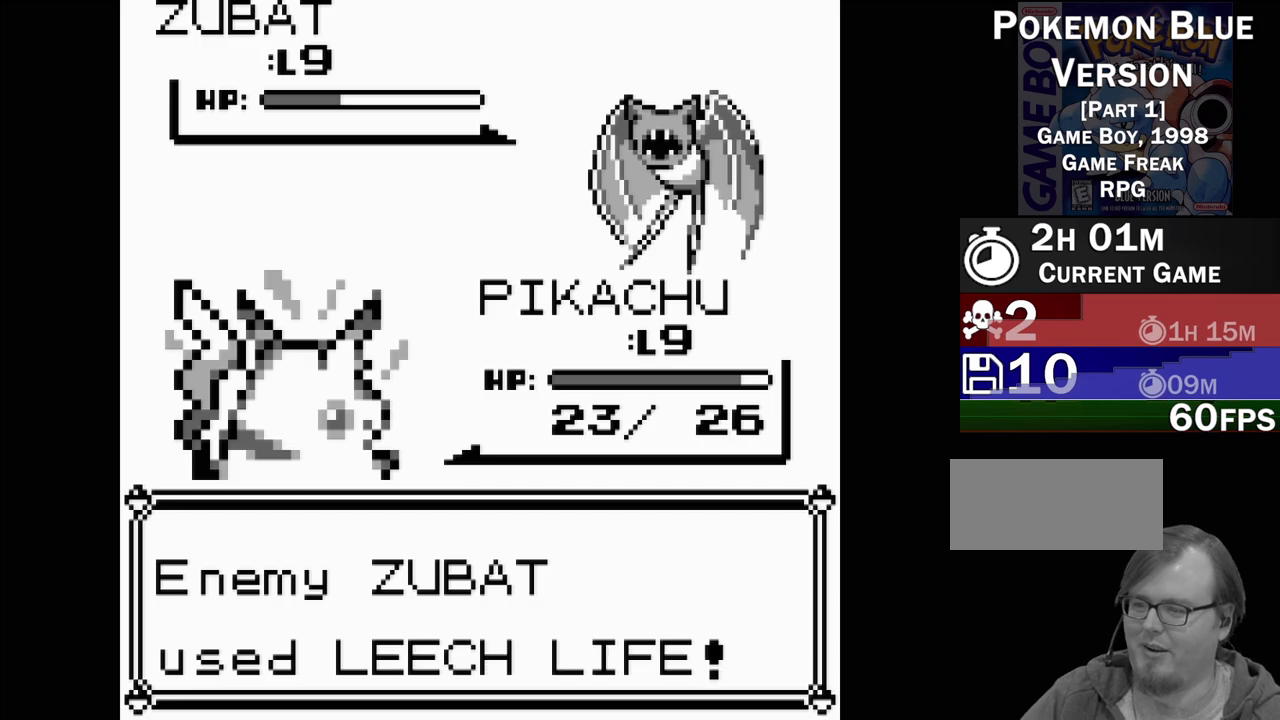
{"buttons": [], "events": []}
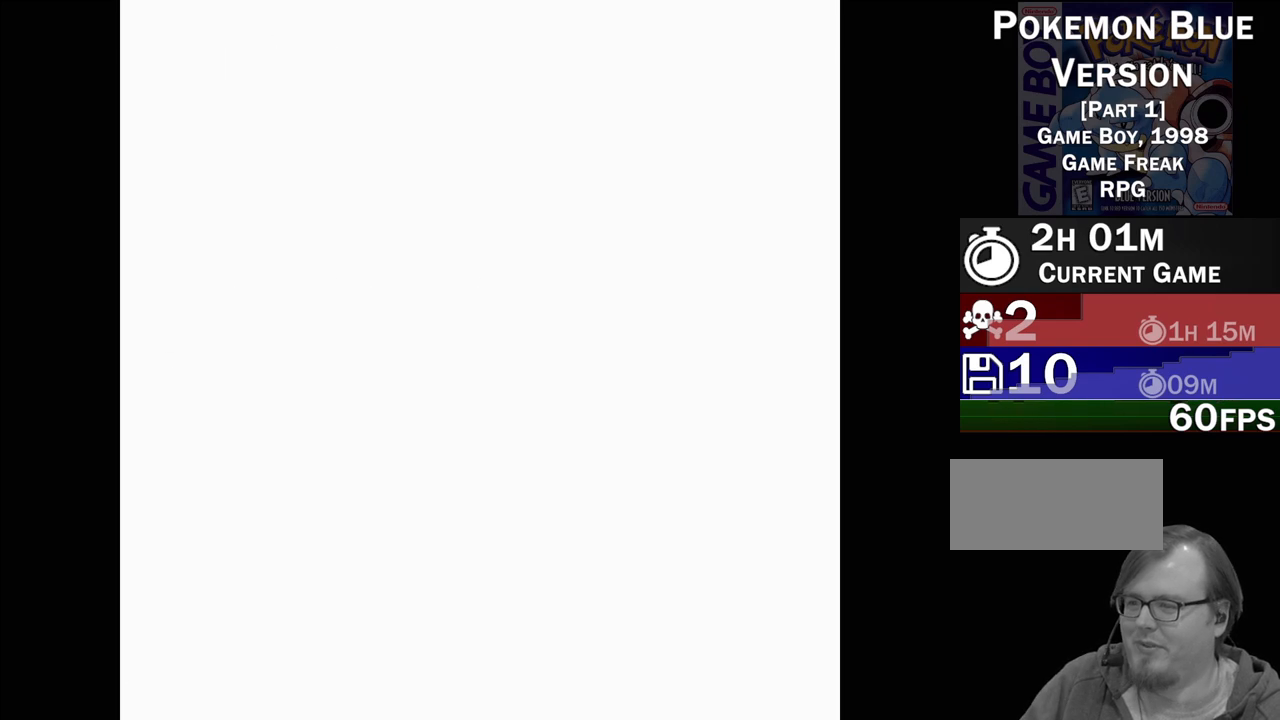
{"buttons": [], "events": []}